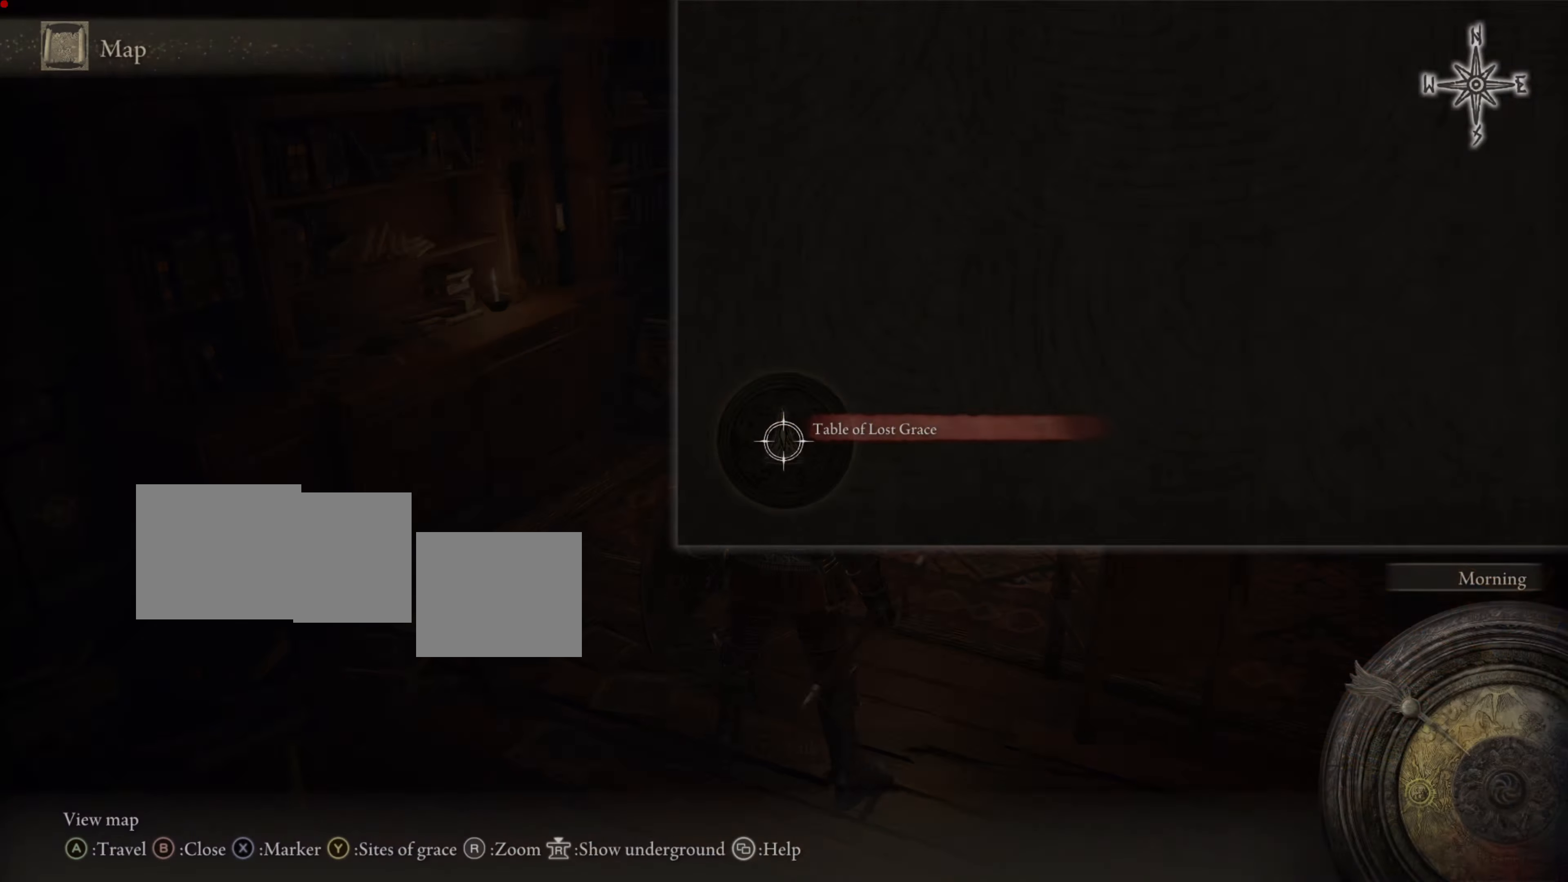
Gameplay with a controller (PlayStation layout); each line is a JSON object with the inputs held at the frame after it. "events" lists button and stick changes between this image and that frame as [ms after this image, input, new state], when the widget could be followed in between. Not read: L2.
{"buttons": [], "left_stick": "center", "right_stick": "center", "events": []}
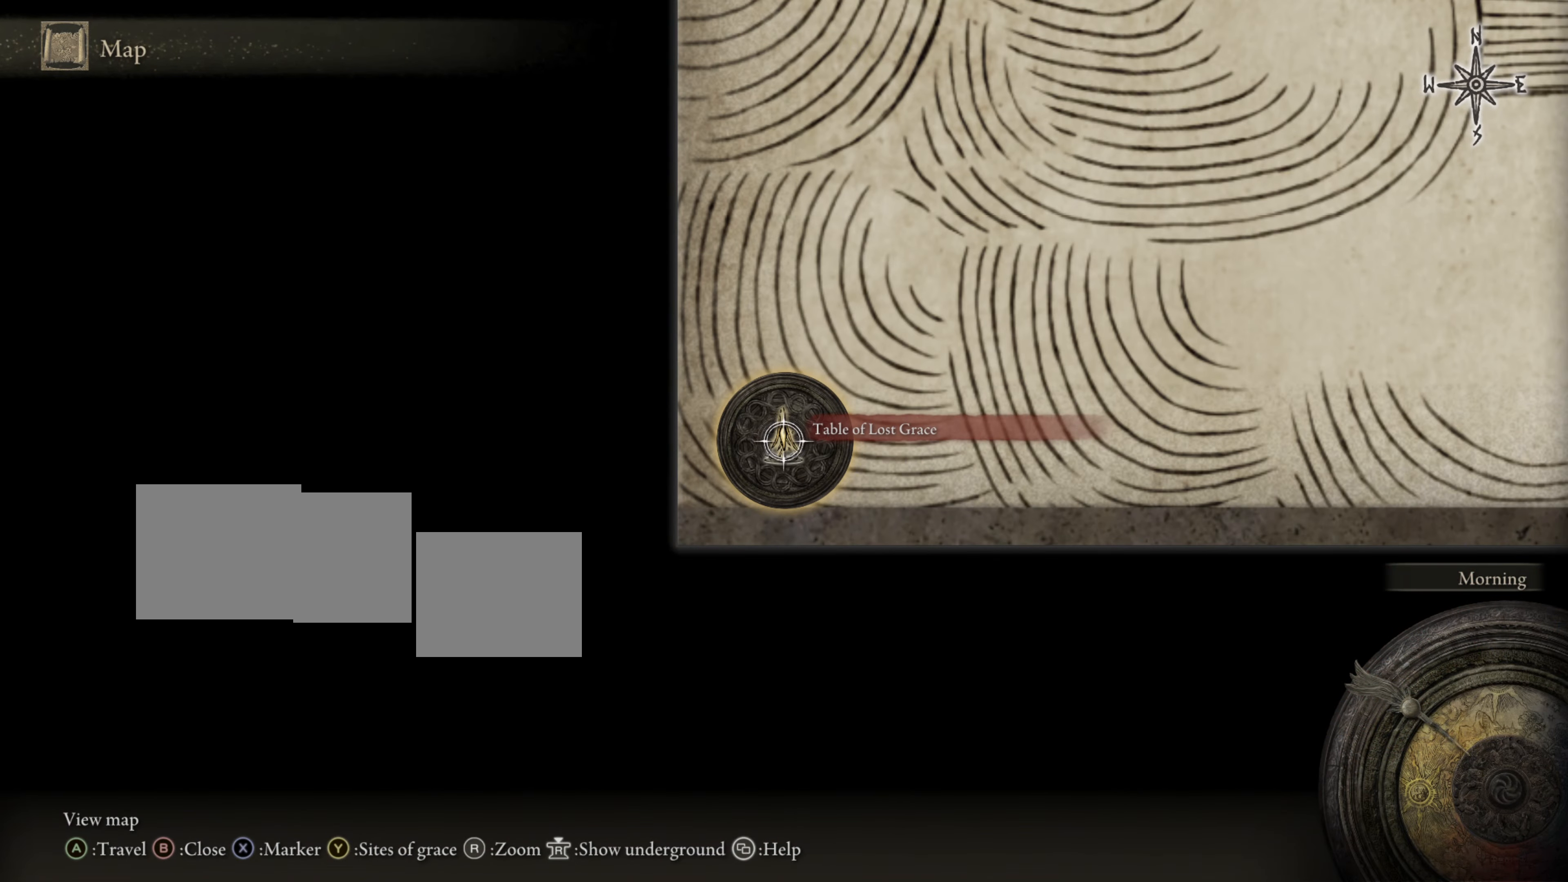
{"buttons": [], "left_stick": "center", "right_stick": "center", "events": []}
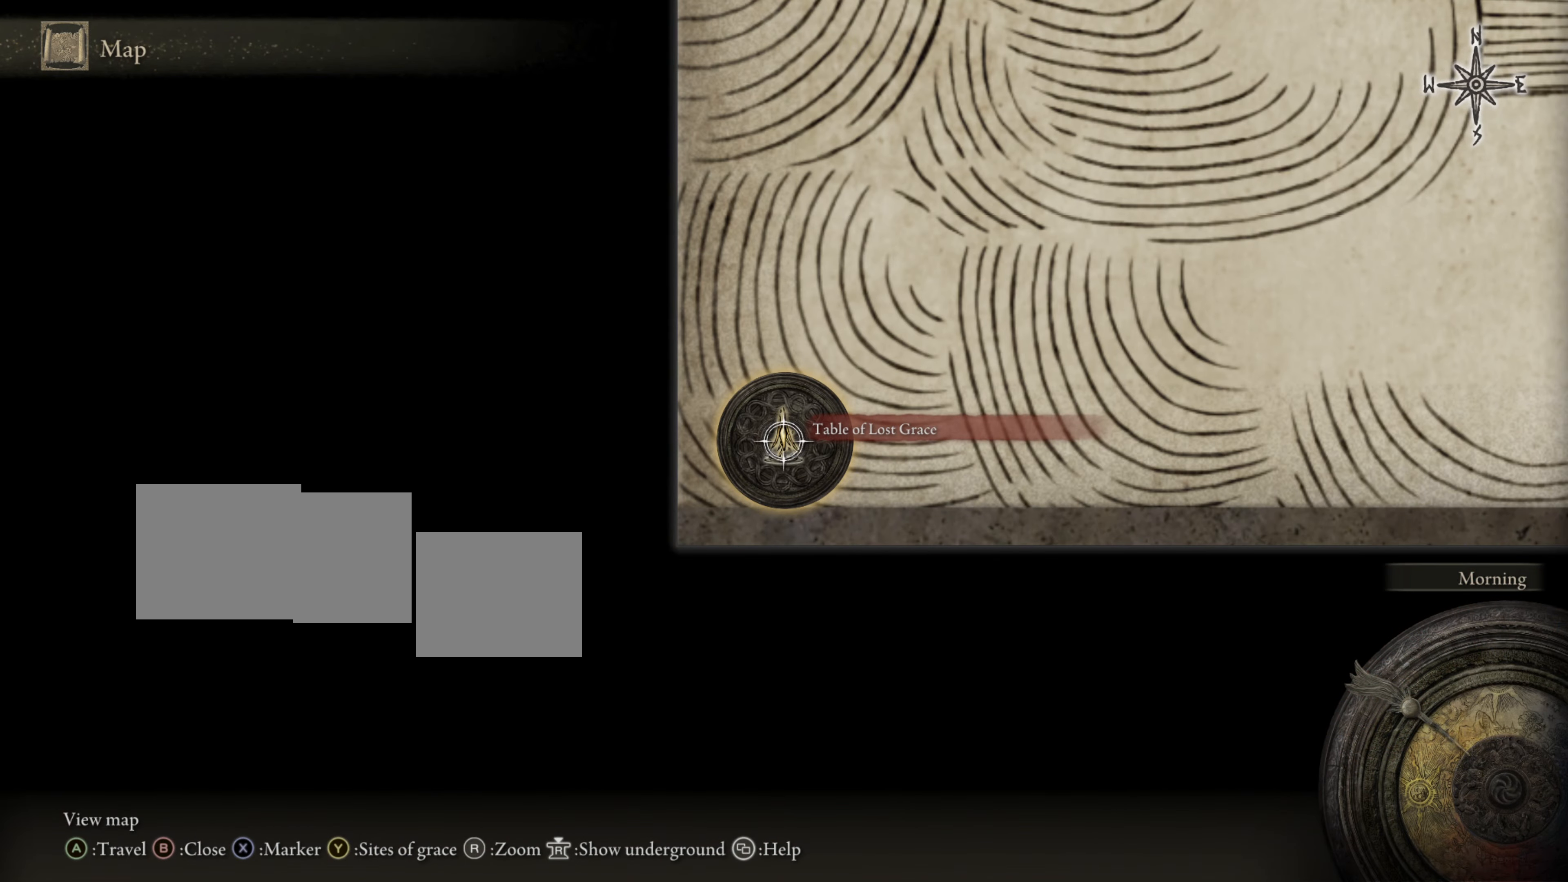
{"buttons": [], "left_stick": "center", "right_stick": "center", "events": [[217, "TRIANGLE", "down"], [350, "TRIANGLE", "up"]]}
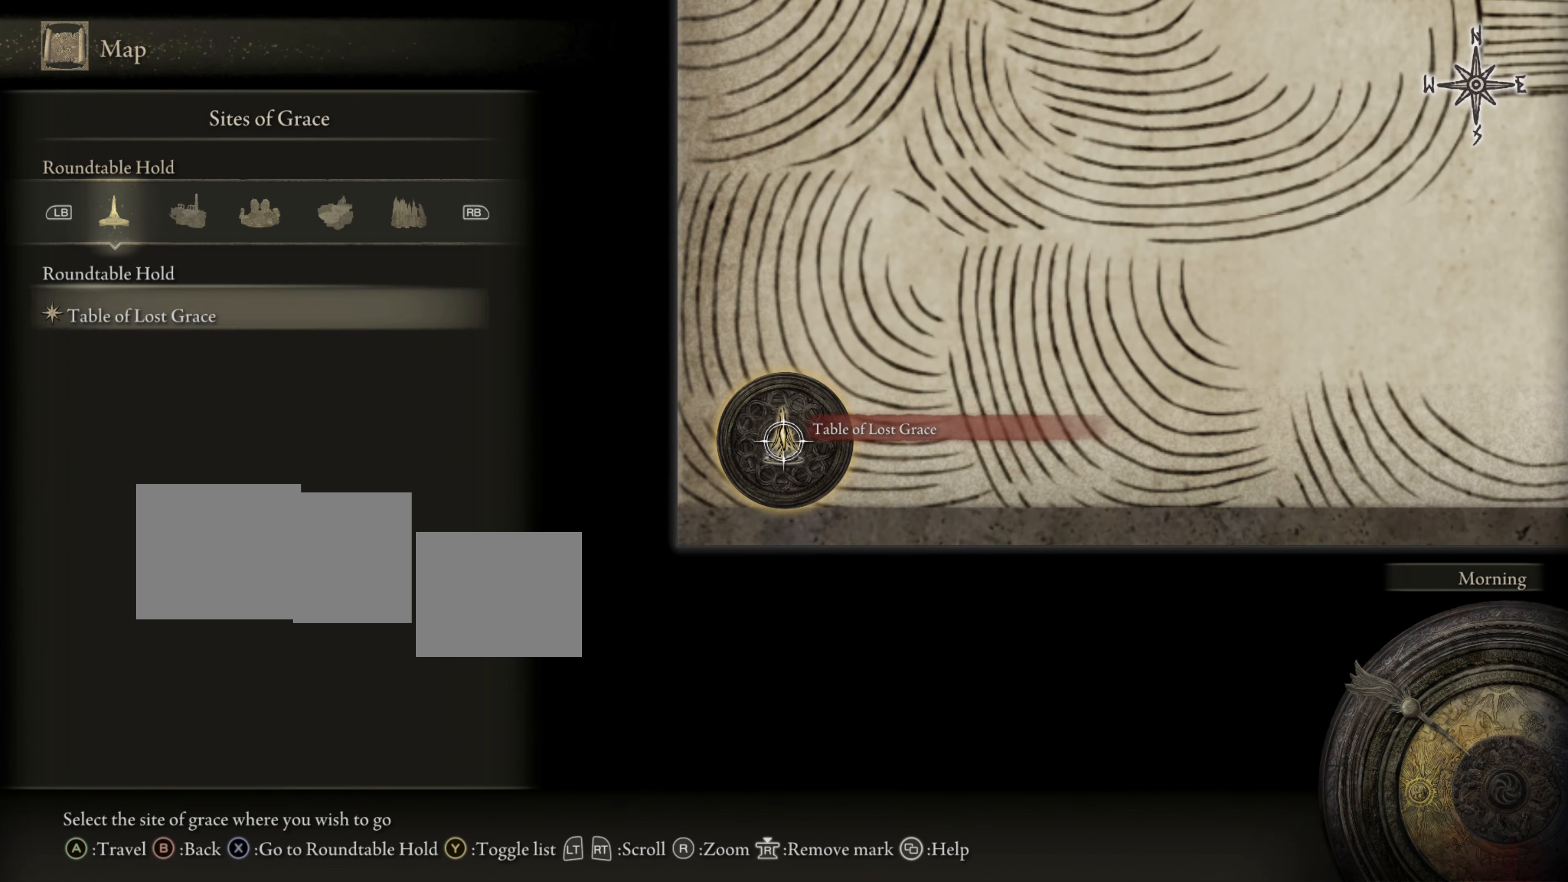
{"buttons": [], "left_stick": "center", "right_stick": "center", "events": []}
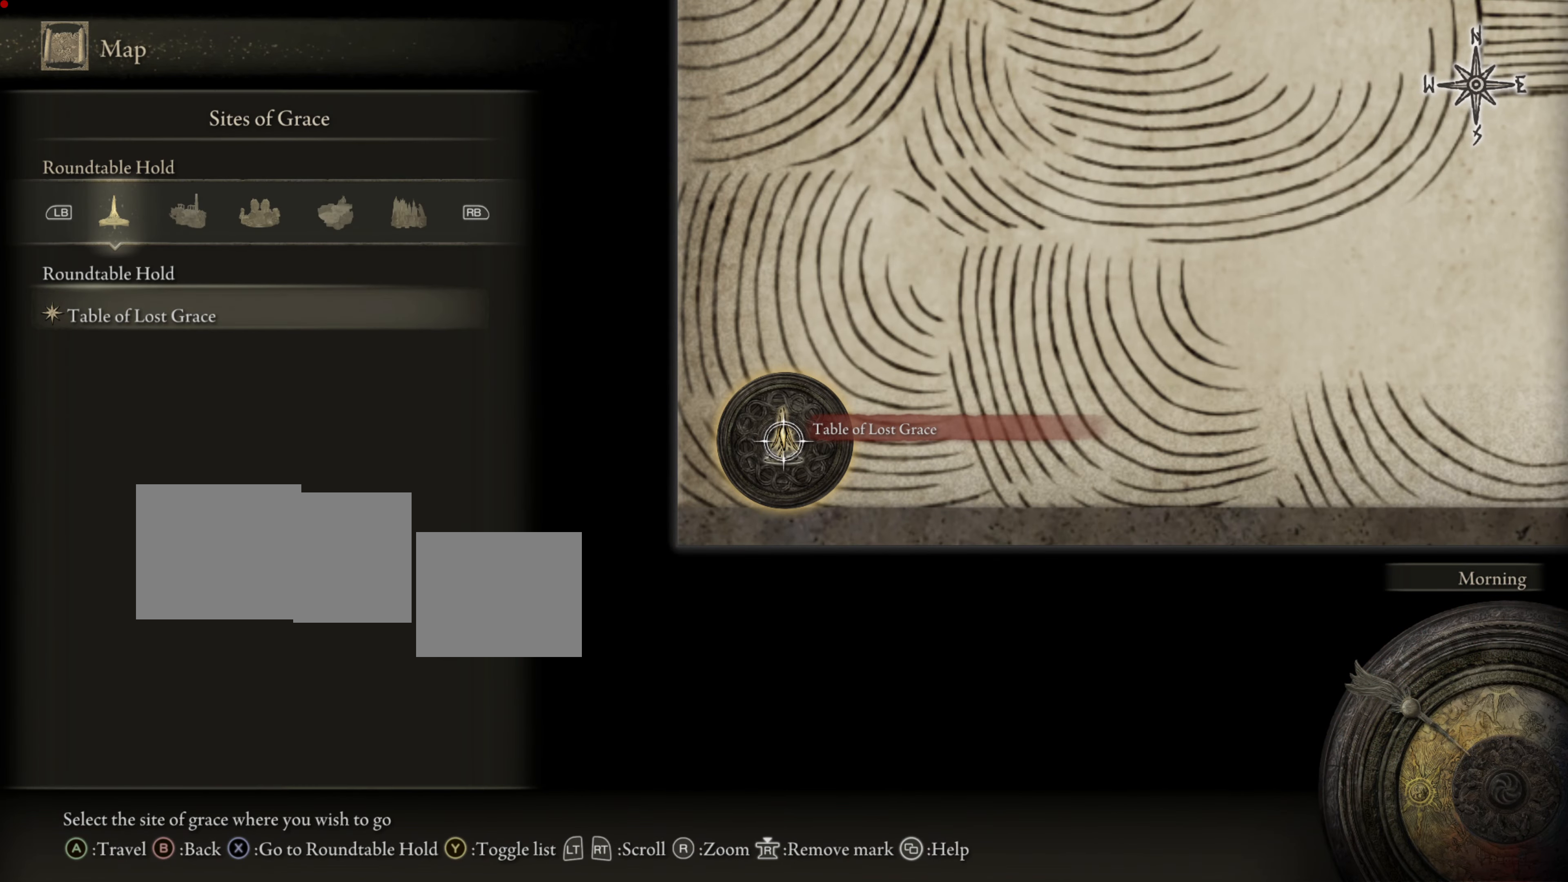
{"buttons": [], "left_stick": "center", "right_stick": "center", "events": [[150, "R1", "down"], [217, "R1", "up"], [283, "R1", "down"], [383, "R1", "up"]]}
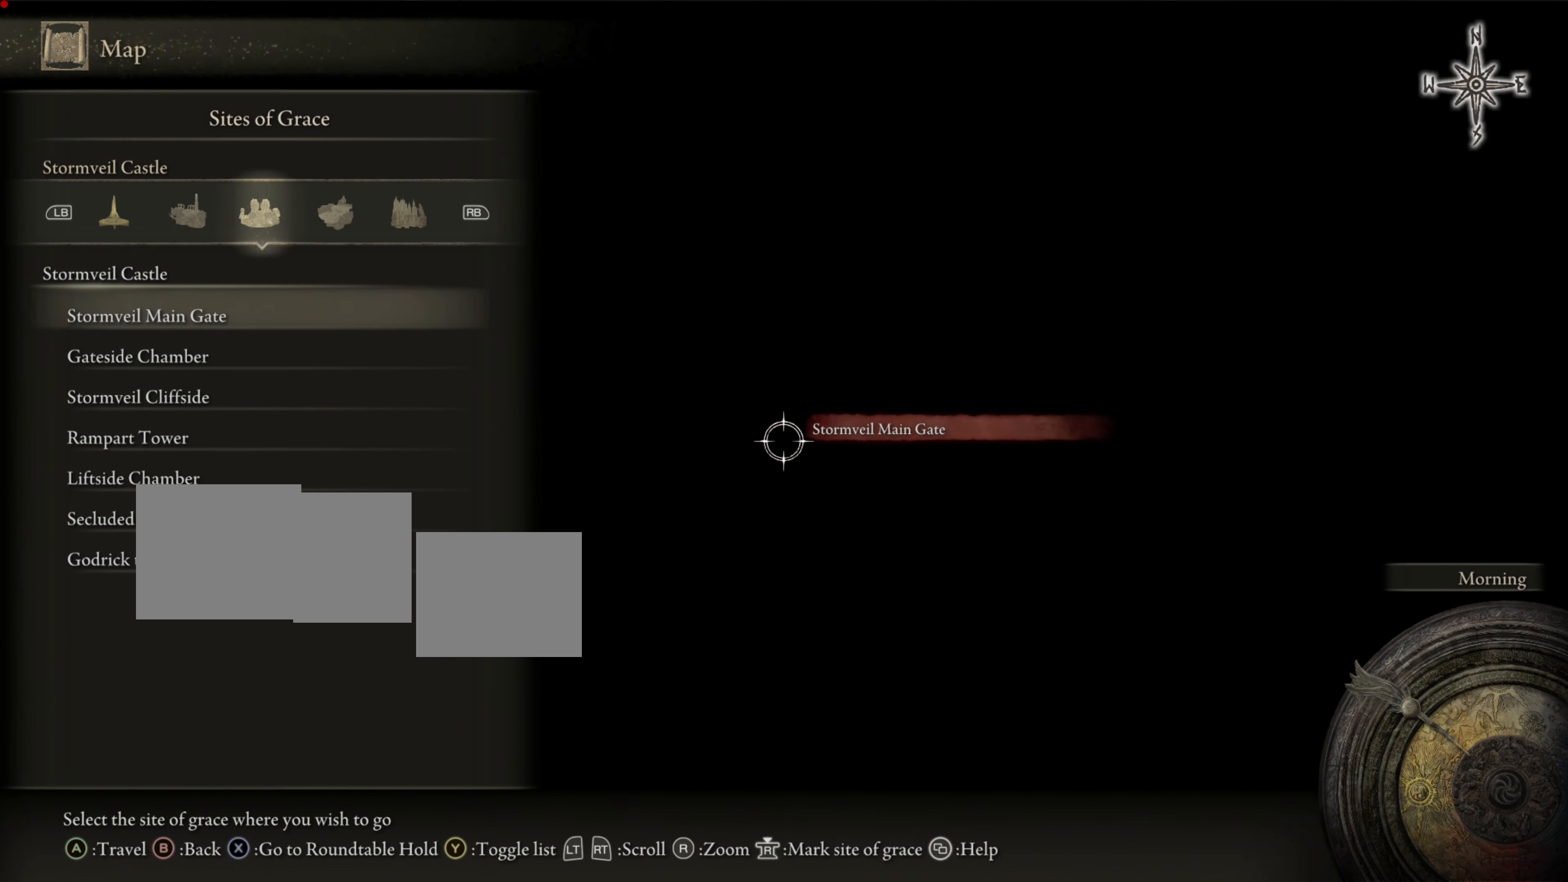
{"buttons": [], "left_stick": "center", "right_stick": "center", "events": []}
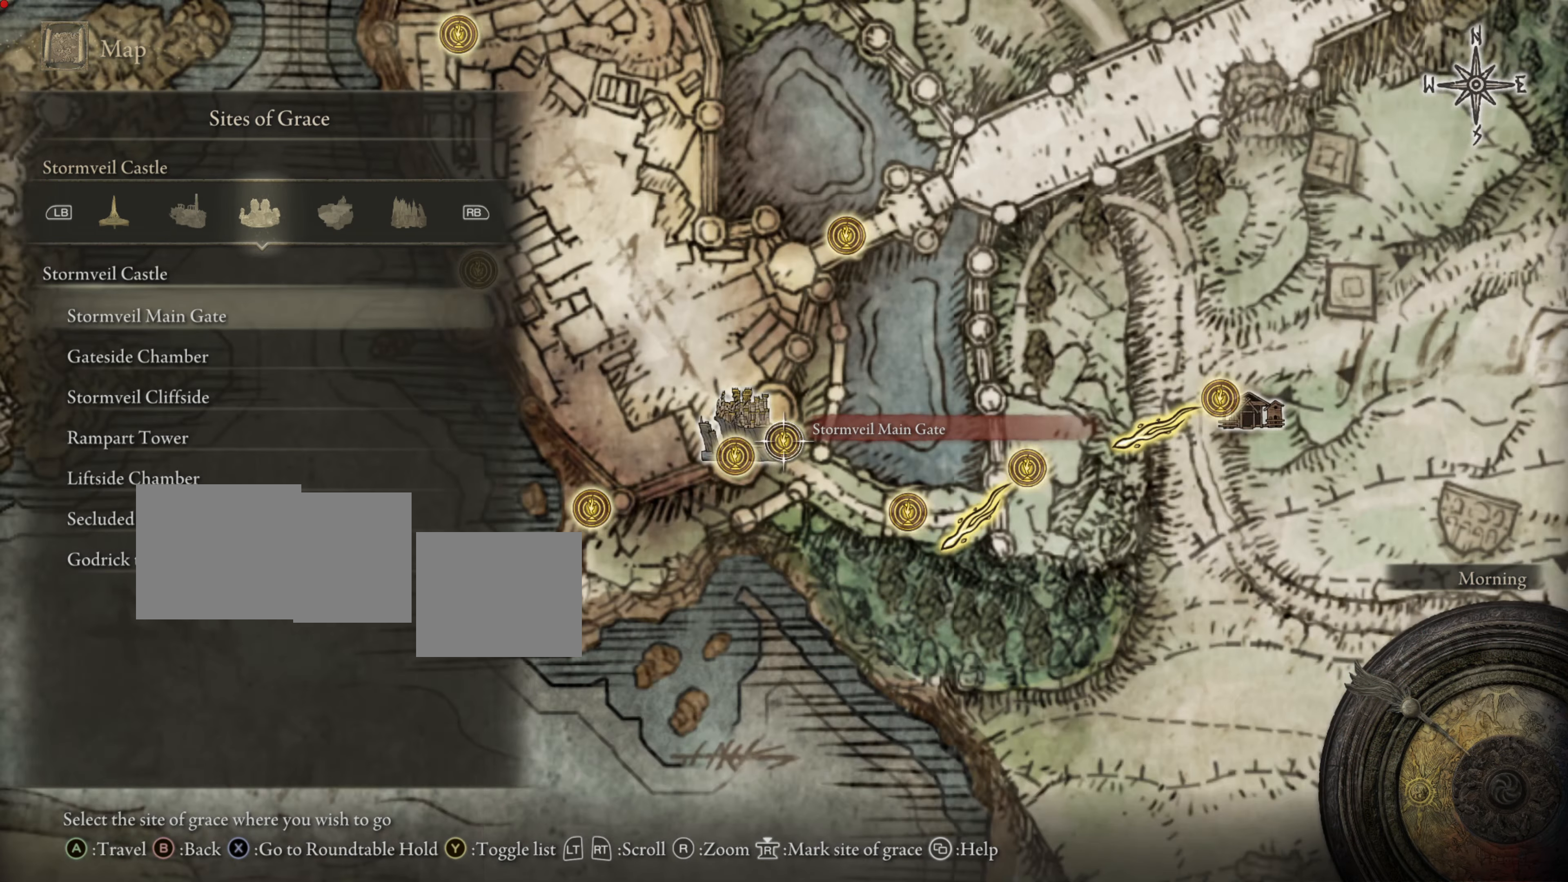
{"buttons": [], "left_stick": "center", "right_stick": "center", "events": [[33, "R1", "down"], [150, "R1", "up"], [383, "DPAD_DOWN", "down"], [484, "DPAD_DOWN", "up"]]}
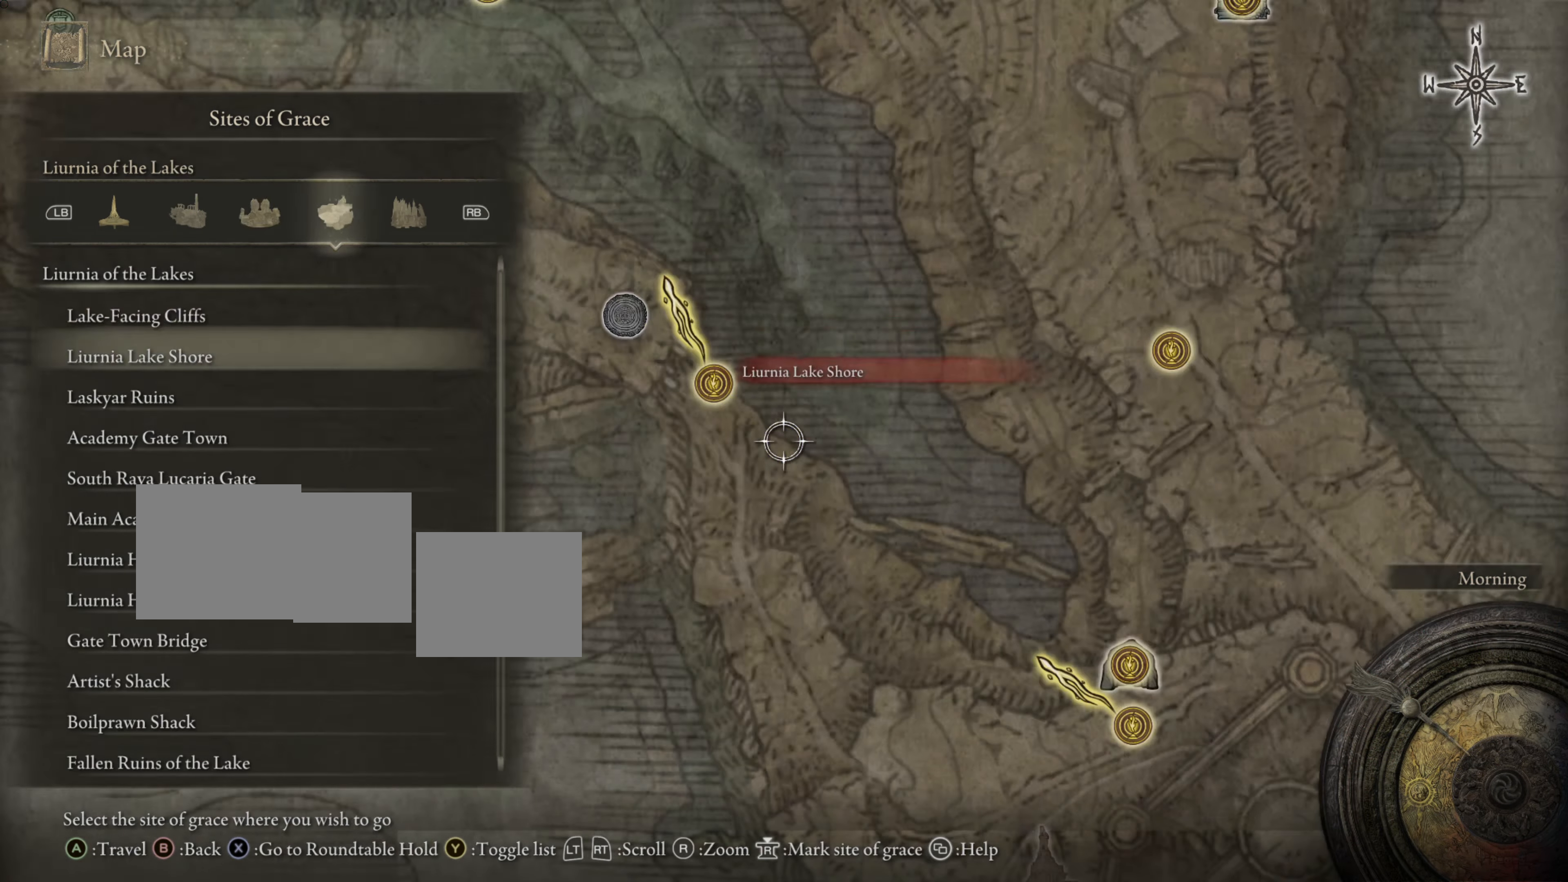
{"buttons": ["DPAD_DOWN"], "left_stick": "center", "right_stick": "center", "events": [[67, "DPAD_DOWN", "down"], [184, "DPAD_DOWN", "up"], [250, "DPAD_DOWN", "down"], [367, "DPAD_DOWN", "up"], [451, "DPAD_DOWN", "down"]]}